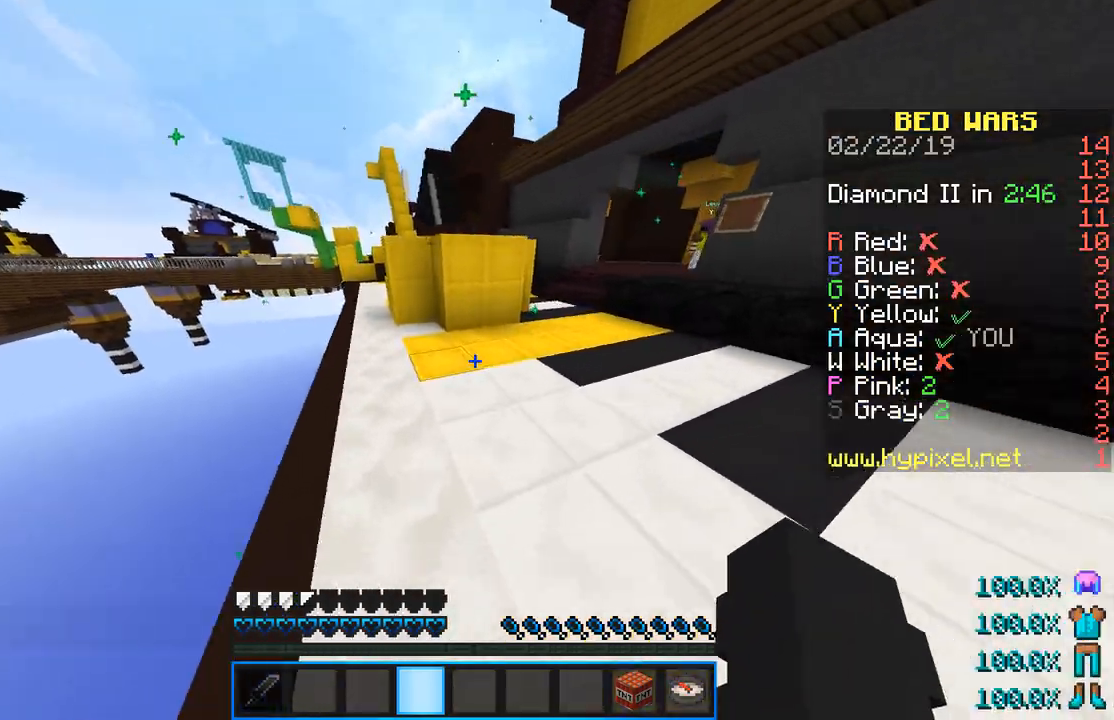
Gameplay with keyboard and mouse; each line is a JSON object with the keys and mouse buttons held at the frame after it. "events" lists presses ("down") and releases ("up") of "a", "d", "s", "sneak", "space", "w", "mouse_left" and "mouse_right" between this image and that frame as [ms after this image, input, new state], when the widget could be followed in between. "mouse_left", "mouse_right" = the "left", "right" buttons of the "mouse" list. No other keys are recorded. Fast repeated clicks can show as one long hold. Mouse movement is not recorded. Key names are as the overlay labels them; some are game actions (e.g. jump) rather than physical keys.
{"keys": ["a", "w"], "mouse": ["left"], "events": [[100, "a", "down"], [301, "a", "up"], [384, "mouse_left", "down"], [401, "a", "down"]]}
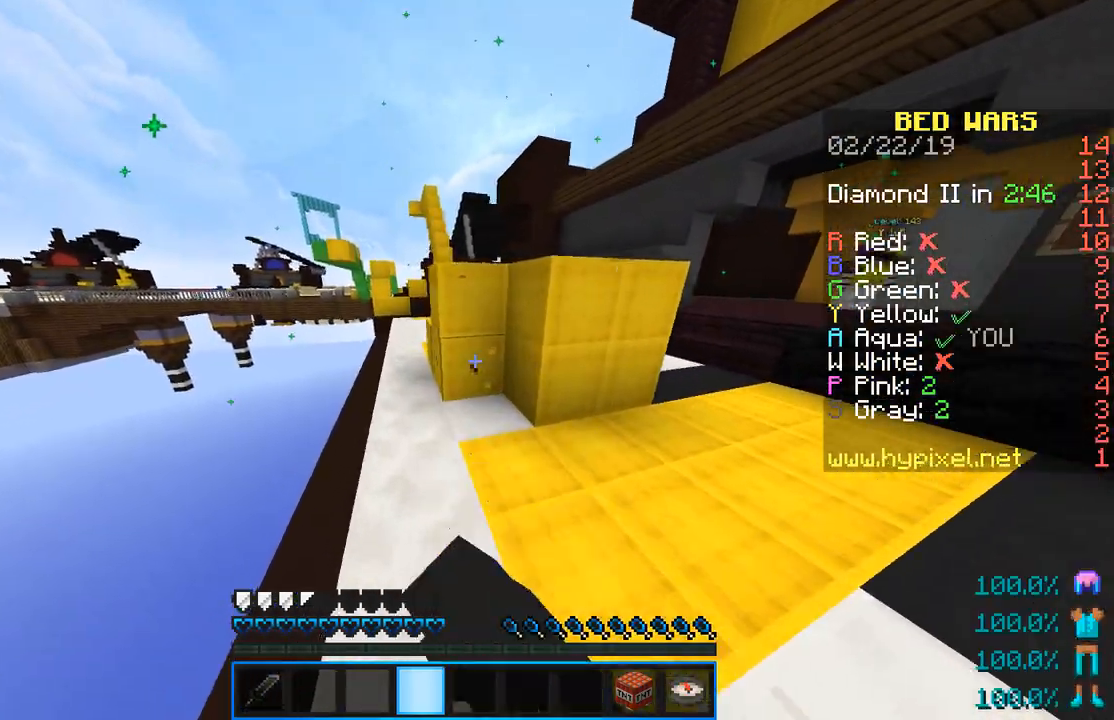
{"keys": ["a", "sneak"], "mouse": ["left"], "events": [[267, "sneak", "down"], [384, "w", "up"]]}
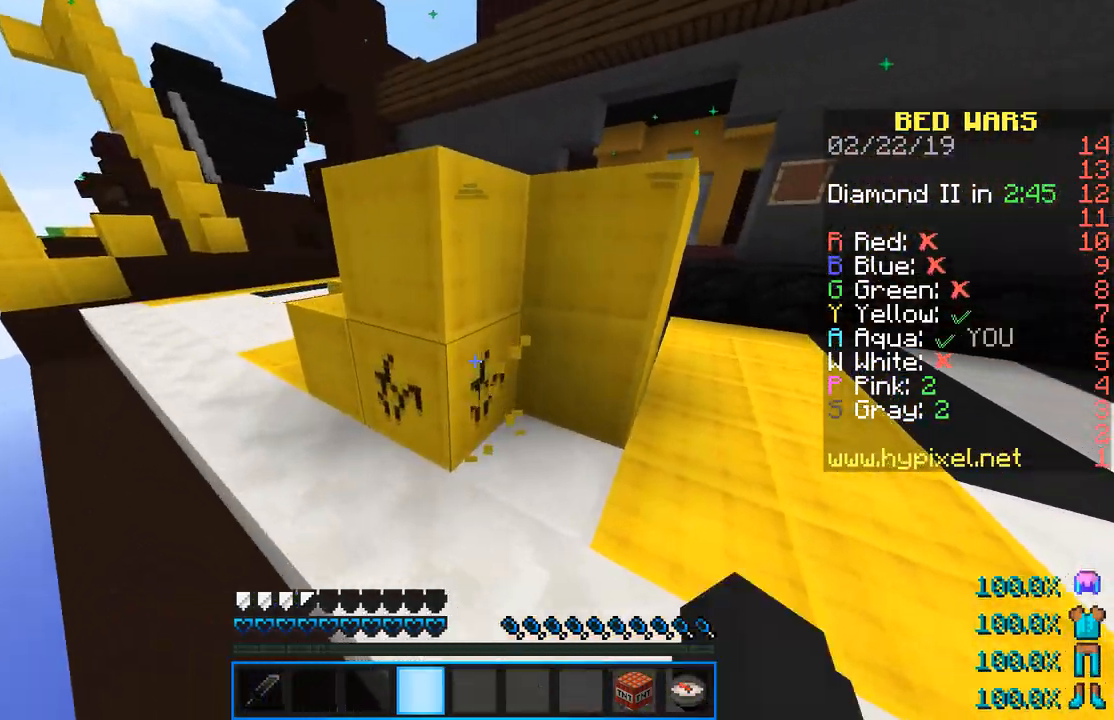
{"keys": ["a", "sneak"], "mouse": ["left"], "events": []}
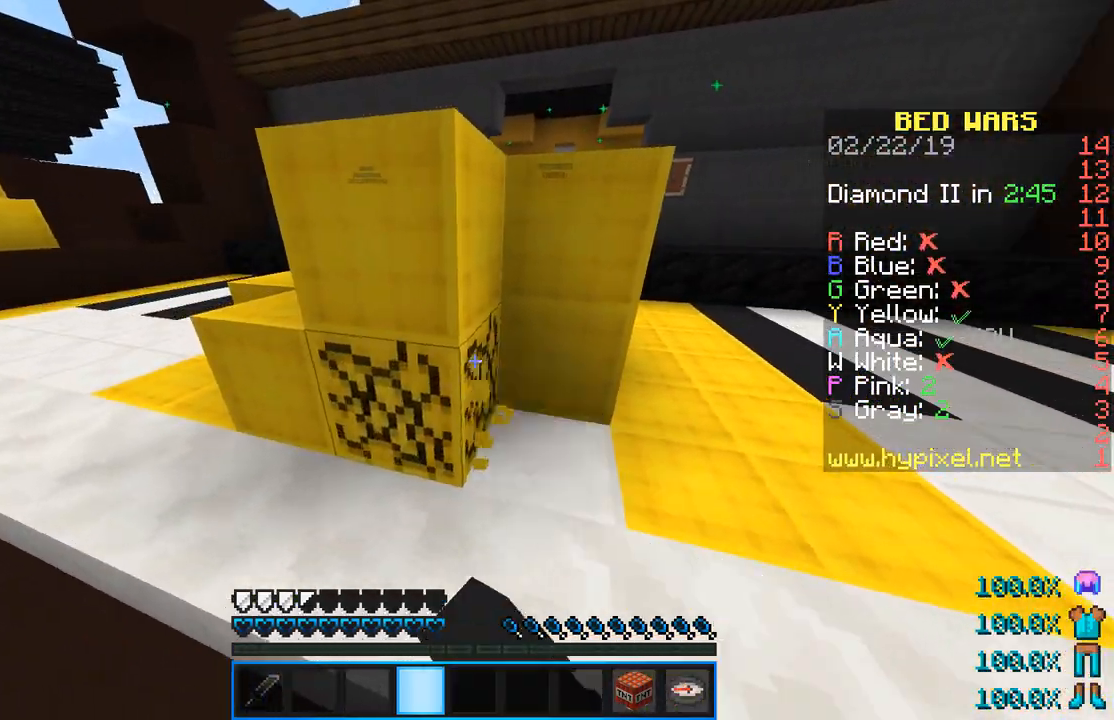
{"keys": ["a", "sneak"], "mouse": ["left"], "events": []}
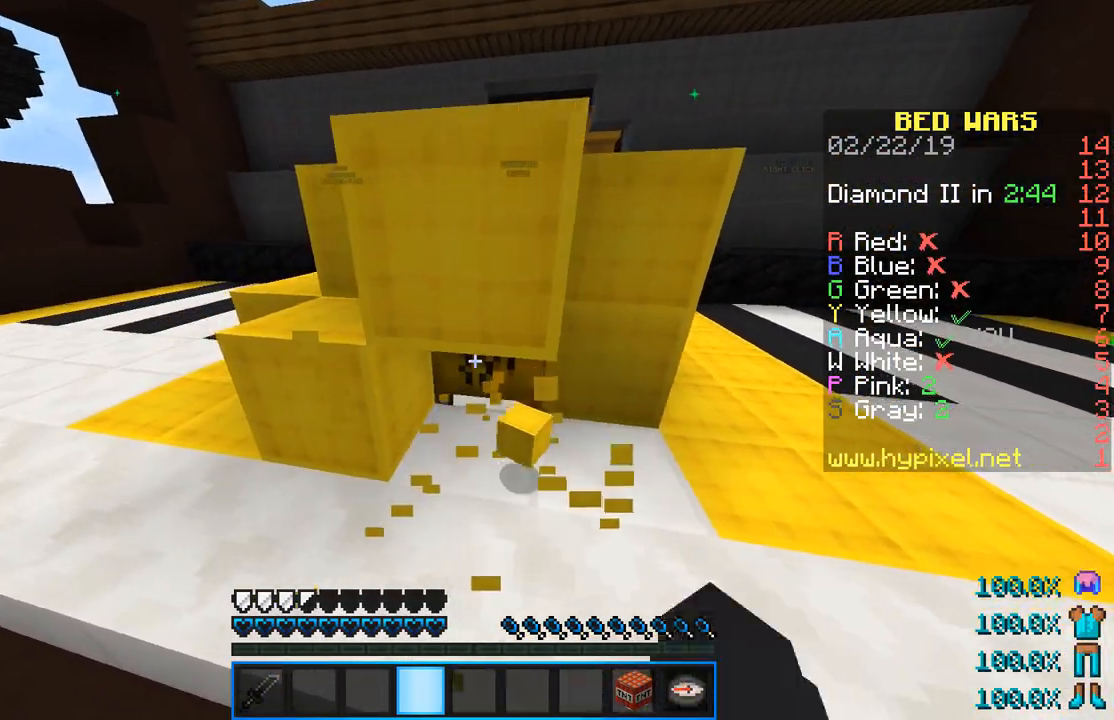
{"keys": ["a", "w"], "mouse": [], "events": [[367, "w", "down"], [384, "sneak", "up"], [451, "mouse_left", "up"]]}
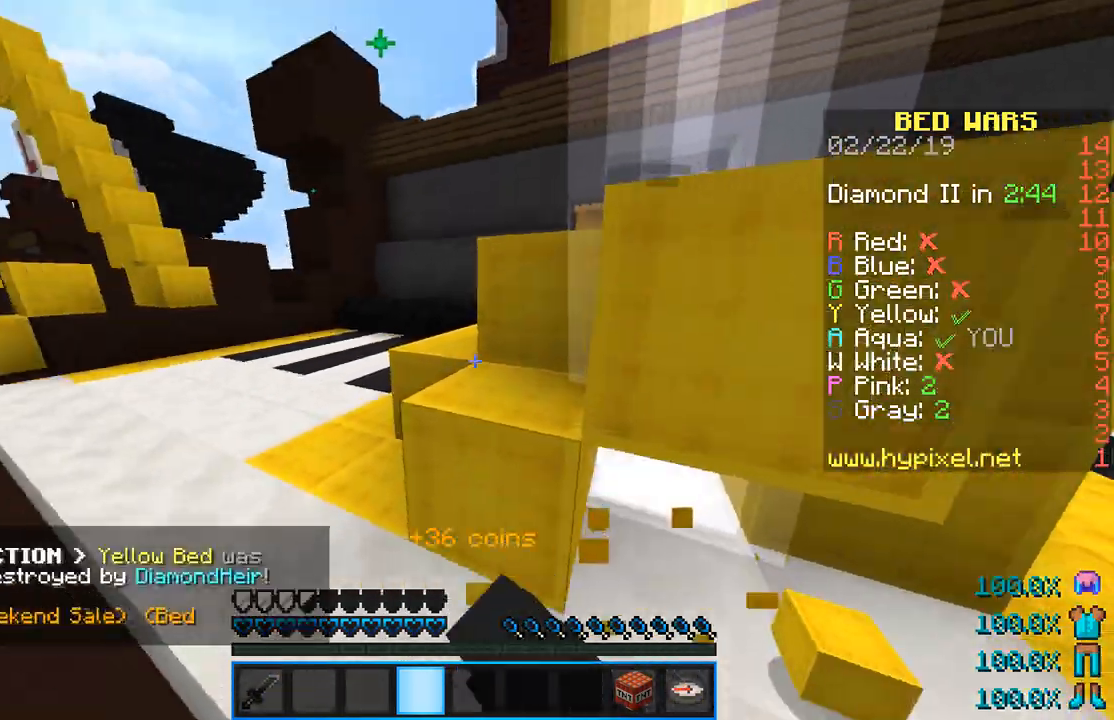
{"keys": ["a", "w"], "mouse": [], "events": []}
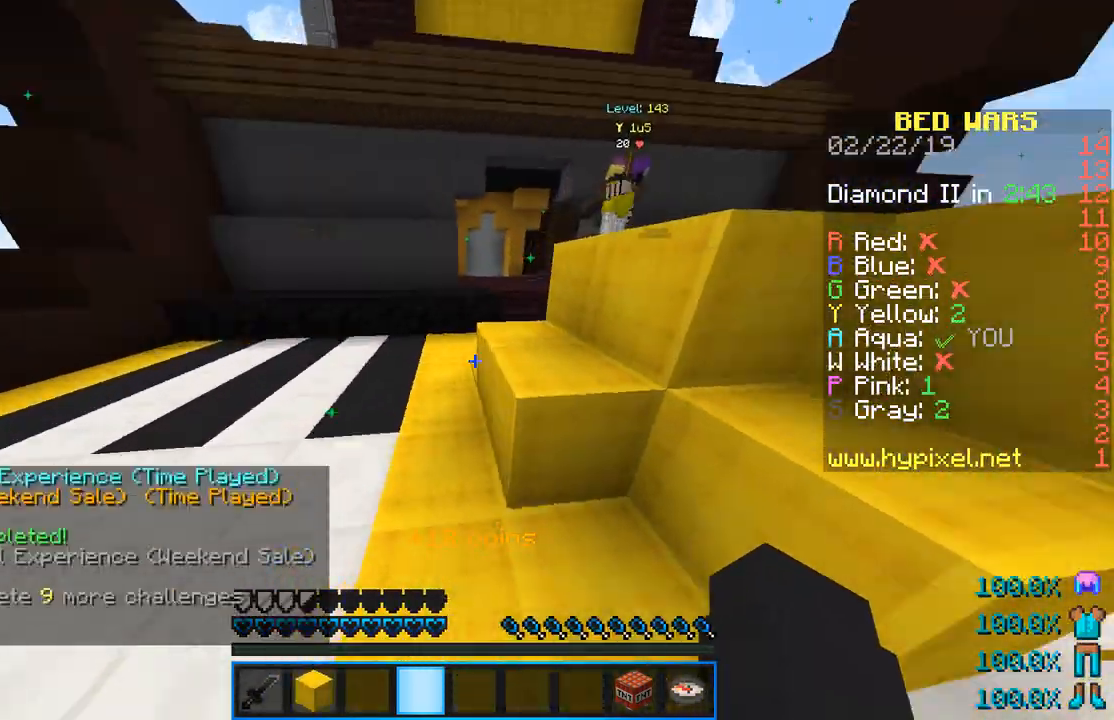
{"keys": ["a", "w"], "mouse": [], "events": [[217, "mouse_right", "down"], [367, "mouse_right", "up"]]}
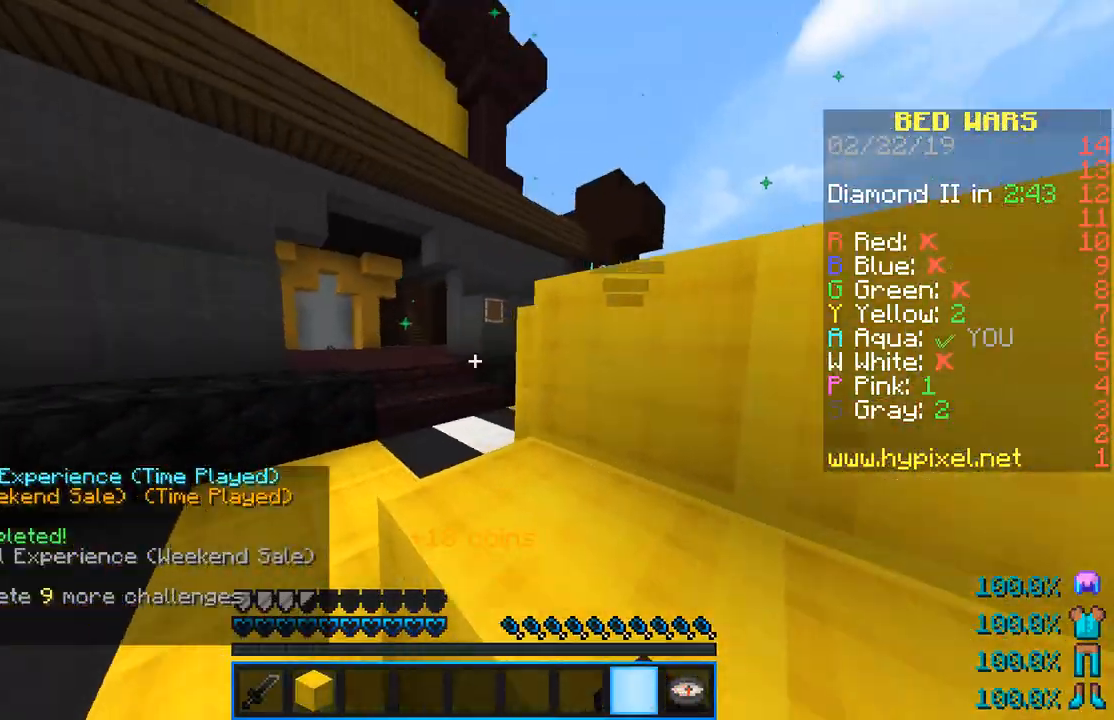
{"keys": ["a", "w"], "mouse": [], "events": []}
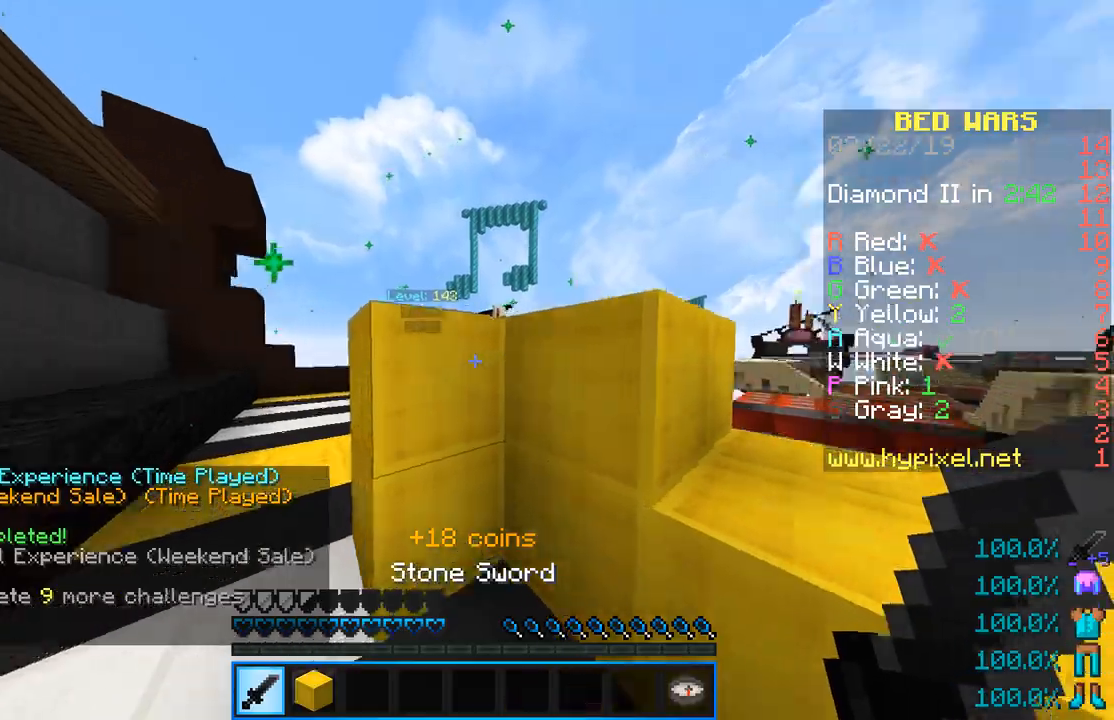
{"keys": ["a", "w"], "mouse": [], "events": [[100, "a", "up"], [100, "w", "up"], [134, "s", "down"], [267, "d", "down"], [317, "a", "down"], [417, "d", "up"], [467, "s", "up"], [501, "w", "down"]]}
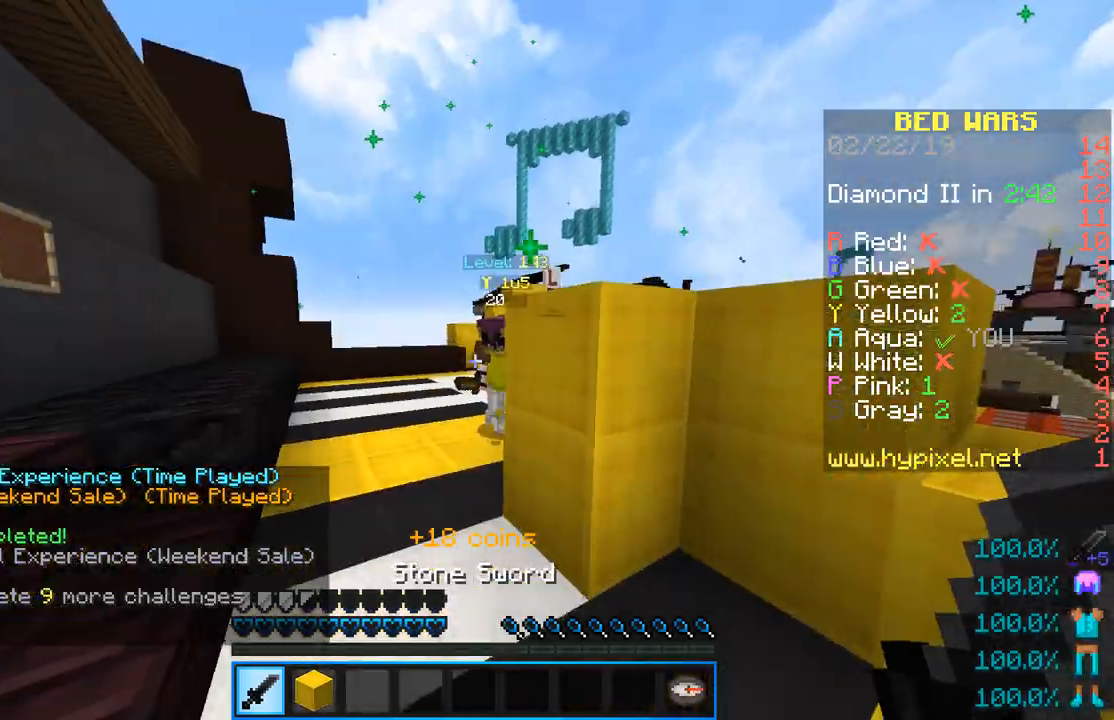
{"keys": ["a", "w"], "mouse": ["left", "right"], "events": [[484, "mouse_left", "down"], [484, "mouse_right", "down"]]}
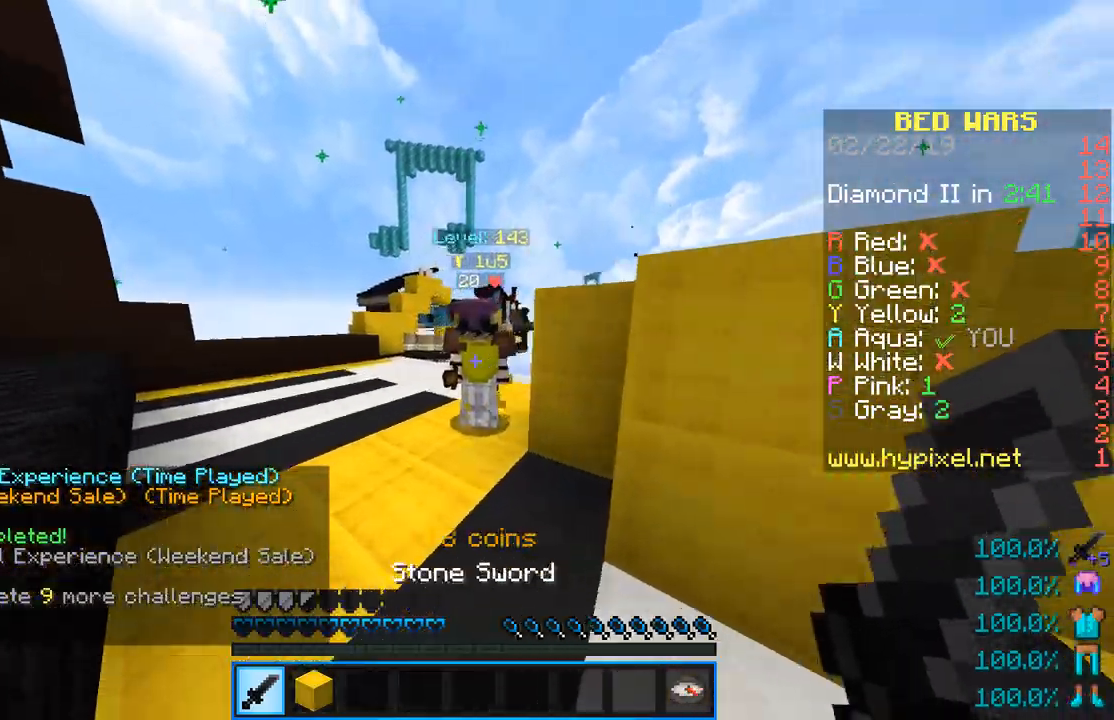
{"keys": ["w"], "mouse": ["left"], "events": [[100, "mouse_right", "up"], [251, "mouse_left", "up"], [317, "mouse_left", "down"], [484, "a", "up"]]}
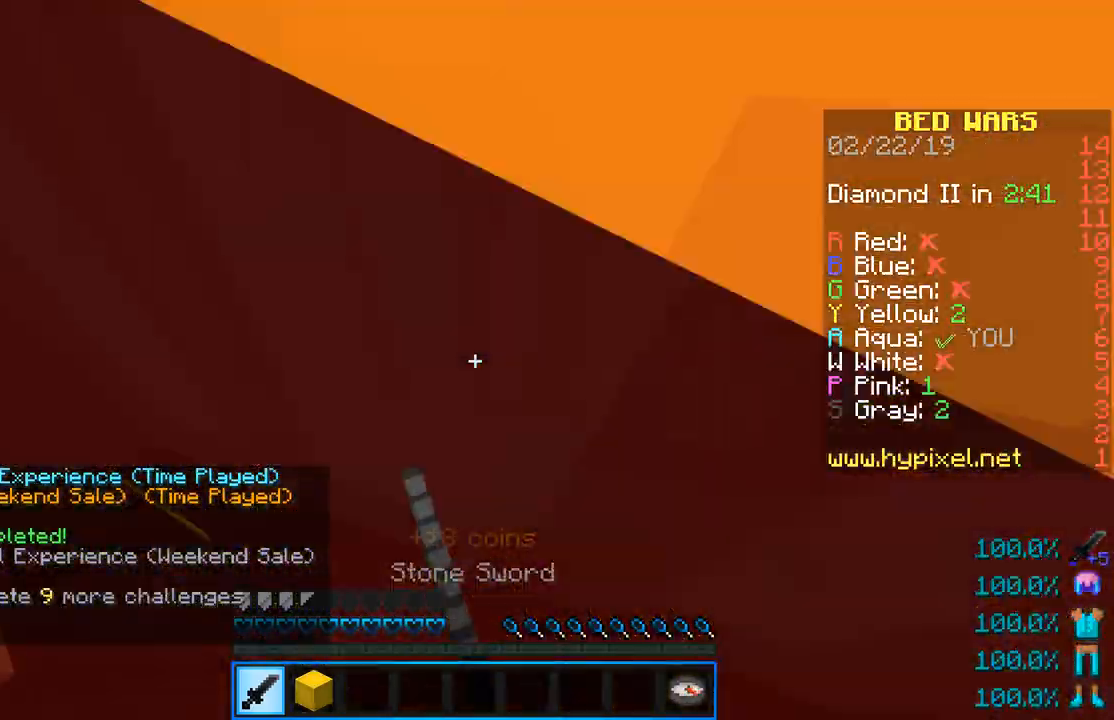
{"keys": ["d", "w"], "mouse": ["left"], "events": [[83, "a", "down"], [100, "mouse_left", "up"], [133, "mouse_left", "down"], [283, "mouse_left", "up"], [317, "mouse_left", "down"], [417, "d", "down"], [450, "mouse_left", "up"], [484, "a", "up"], [500, "mouse_left", "down"]]}
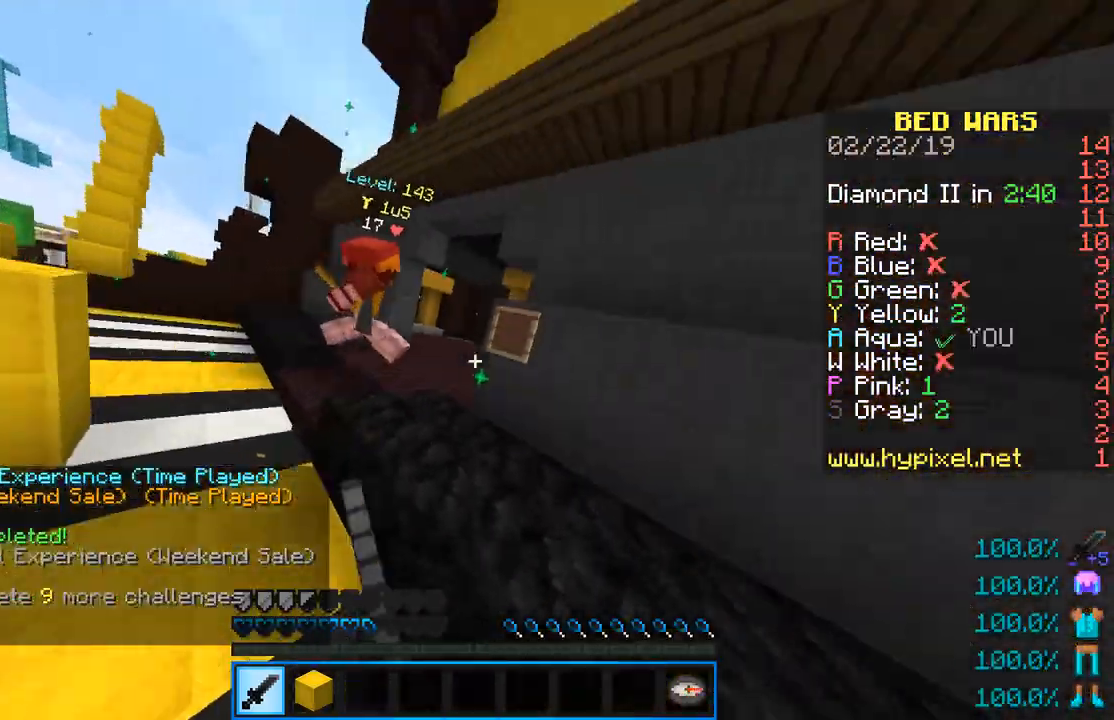
{"keys": ["w"], "mouse": [], "events": [[134, "d", "up"], [134, "mouse_left", "up"]]}
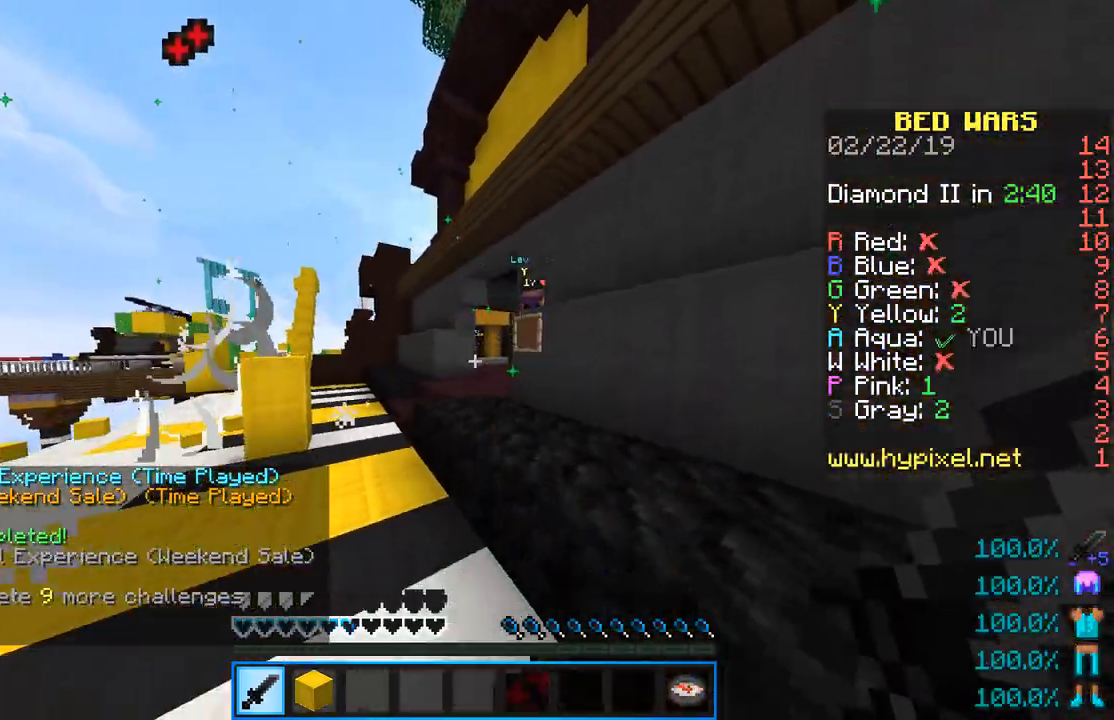
{"keys": ["s"], "mouse": [], "events": [[67, "a", "down"], [400, "a", "up"], [400, "w", "up"], [450, "s", "down"]]}
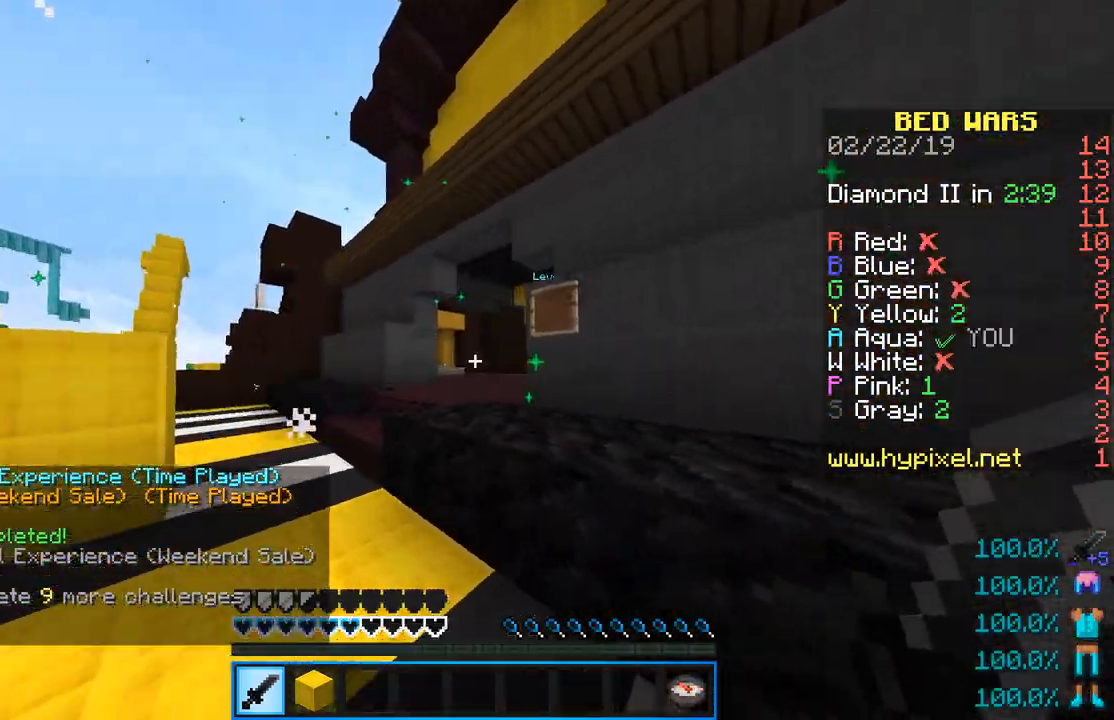
{"keys": ["a", "w"], "mouse": [], "events": [[34, "d", "down"], [251, "s", "up"], [284, "w", "down"], [401, "d", "up"], [417, "a", "down"]]}
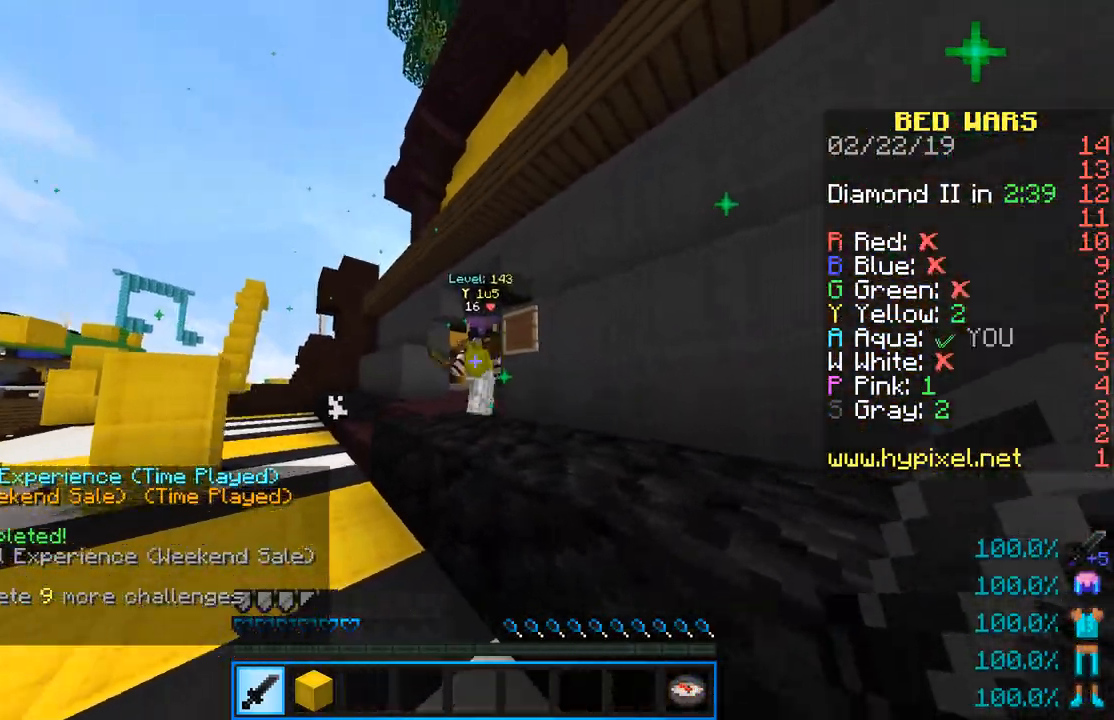
{"keys": ["a", "w"], "mouse": ["left"], "events": [[233, "mouse_left", "down"], [250, "mouse_right", "down"], [367, "mouse_right", "up"]]}
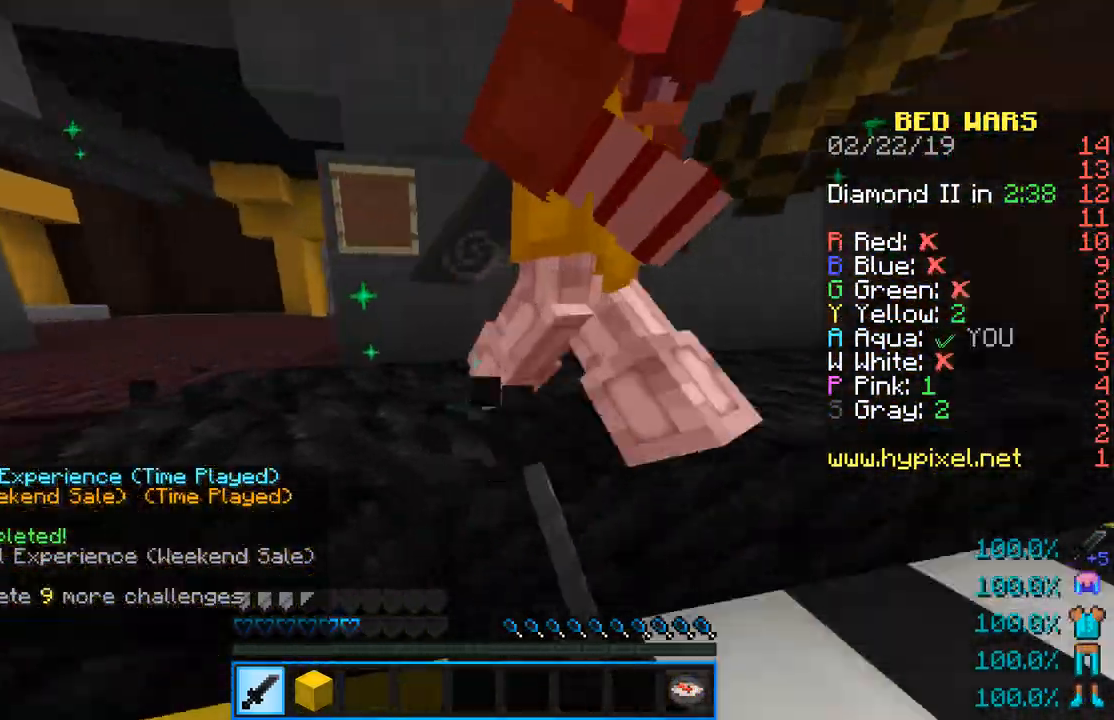
{"keys": ["d", "w"], "mouse": ["left"], "events": [[134, "mouse_left", "up"], [167, "d", "down"], [184, "mouse_left", "down"], [267, "a", "up"], [317, "mouse_left", "up"], [351, "mouse_left", "down"]]}
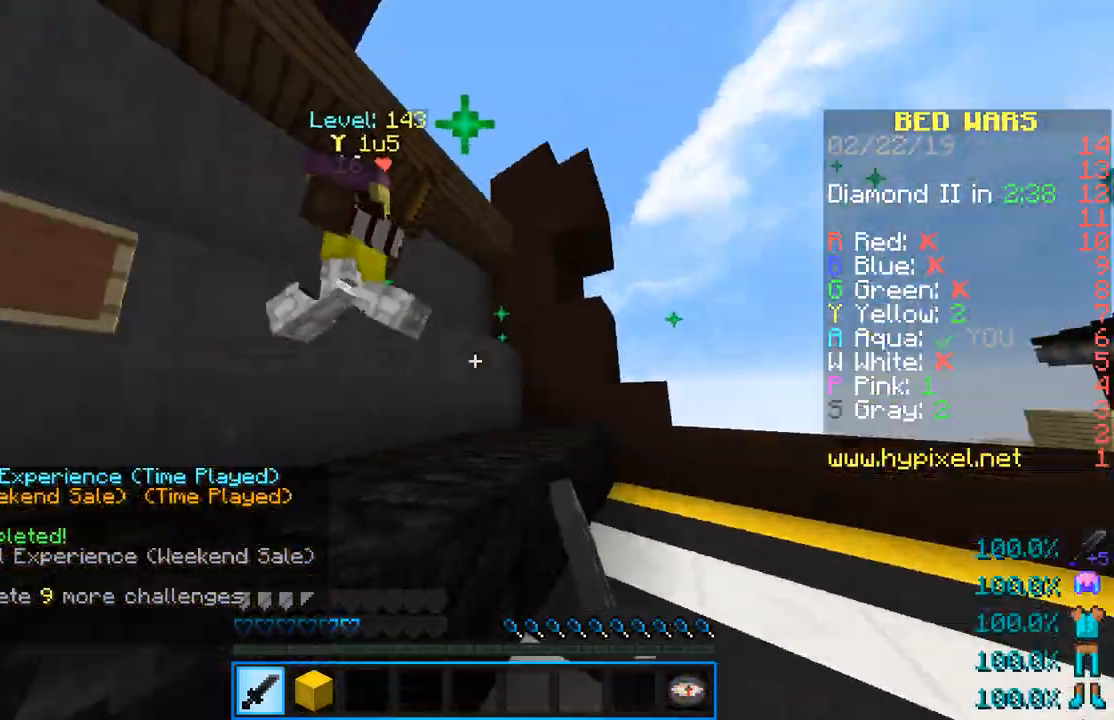
{"keys": ["d", "w"], "mouse": ["left"], "events": []}
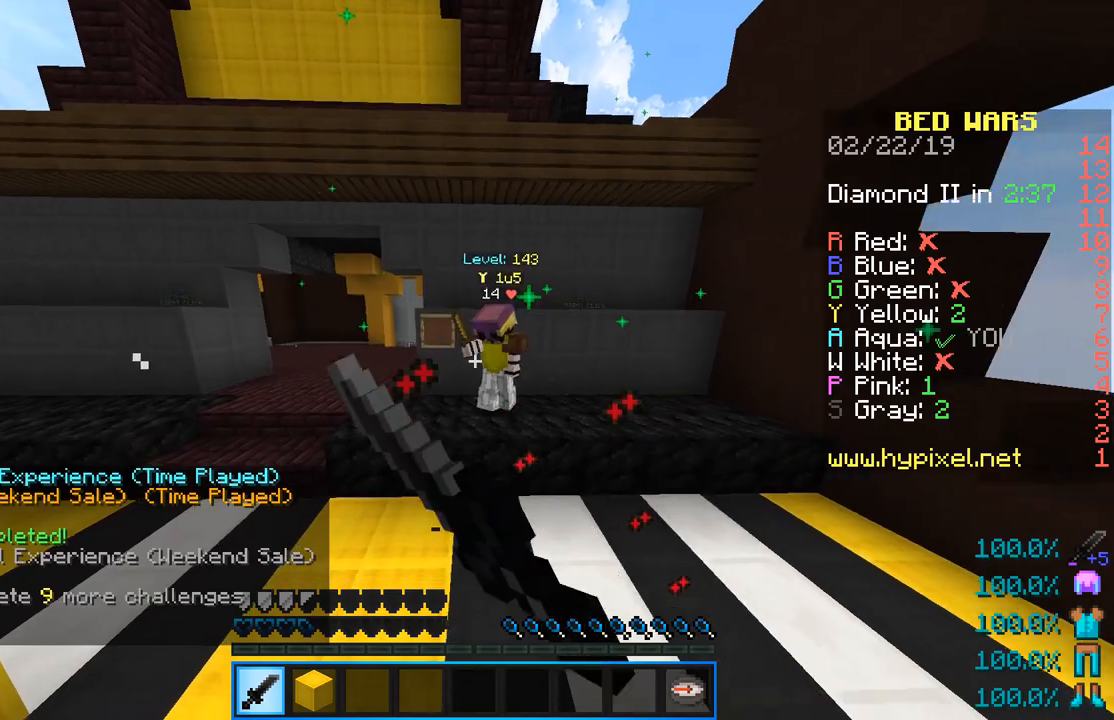
{"keys": ["d", "w"], "mouse": [], "events": [[17, "d", "up"], [134, "d", "down"], [234, "mouse_left", "up"]]}
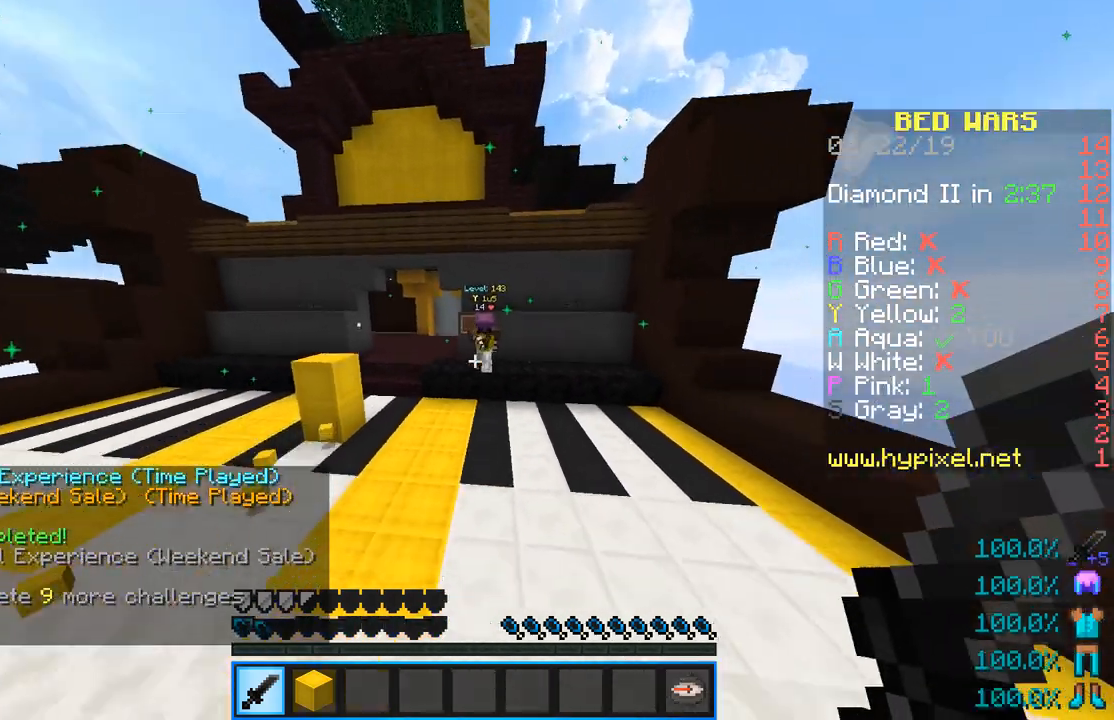
{"keys": ["d", "w"], "mouse": ["right"], "events": [[150, "mouse_right", "down"]]}
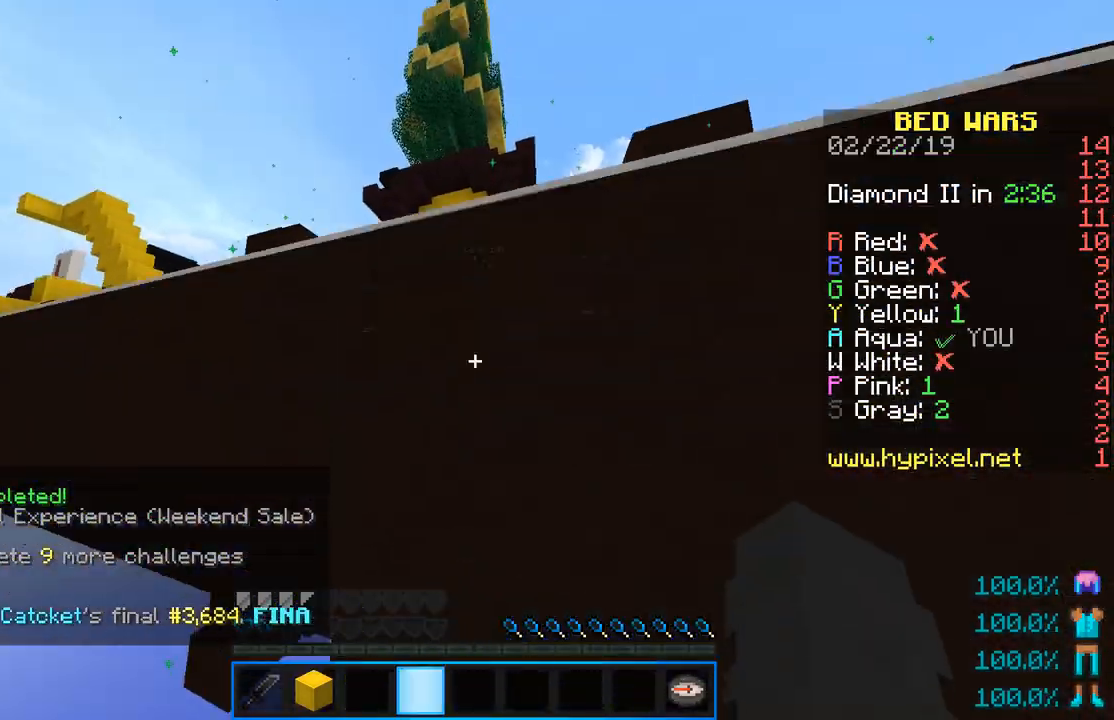
{"keys": ["w"], "mouse": [], "events": [[167, "d", "up"], [184, "mouse_right", "up"]]}
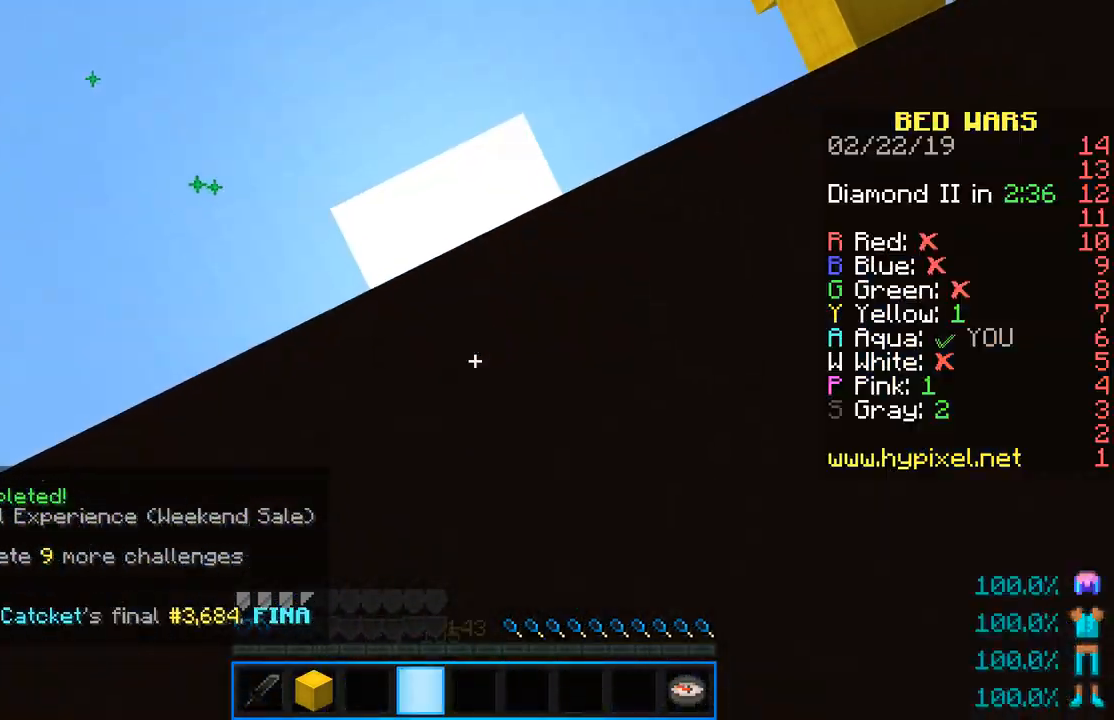
{"keys": ["w"], "mouse": [], "events": []}
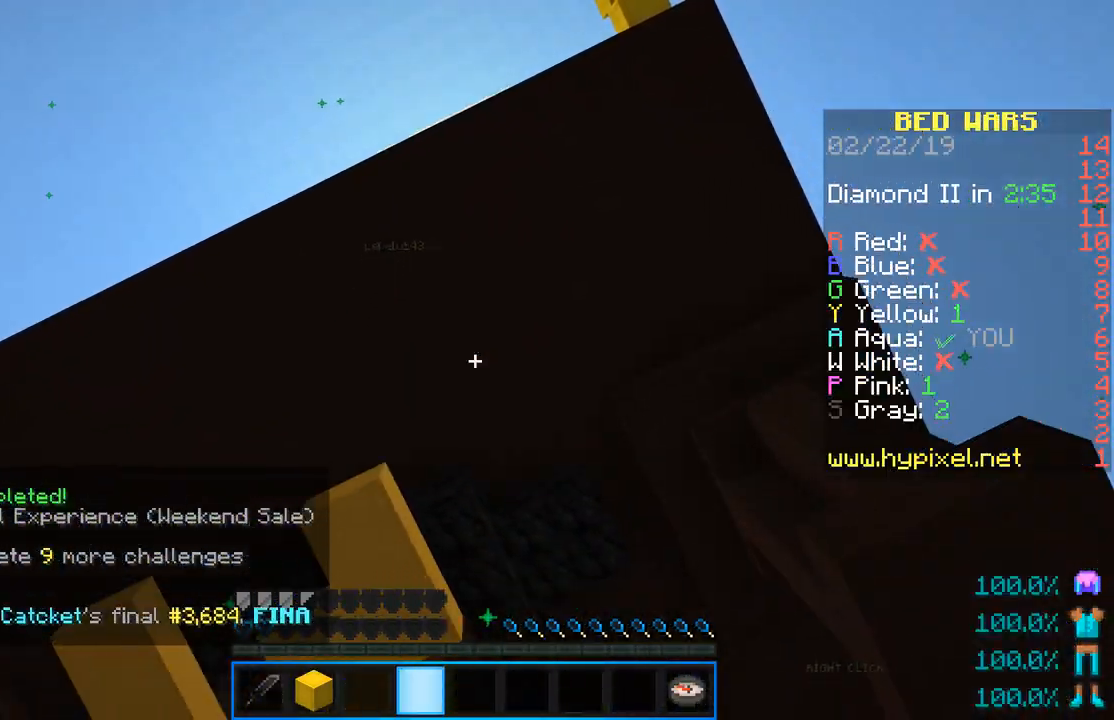
{"keys": ["w"], "mouse": [], "events": []}
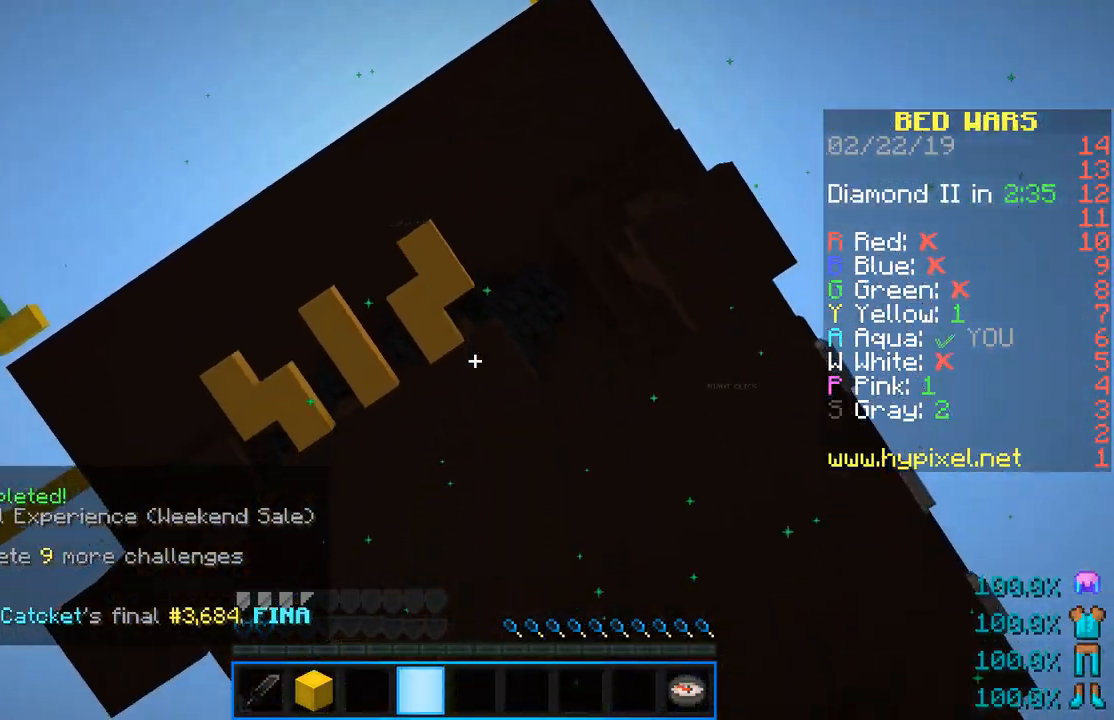
{"keys": ["w"], "mouse": [], "events": []}
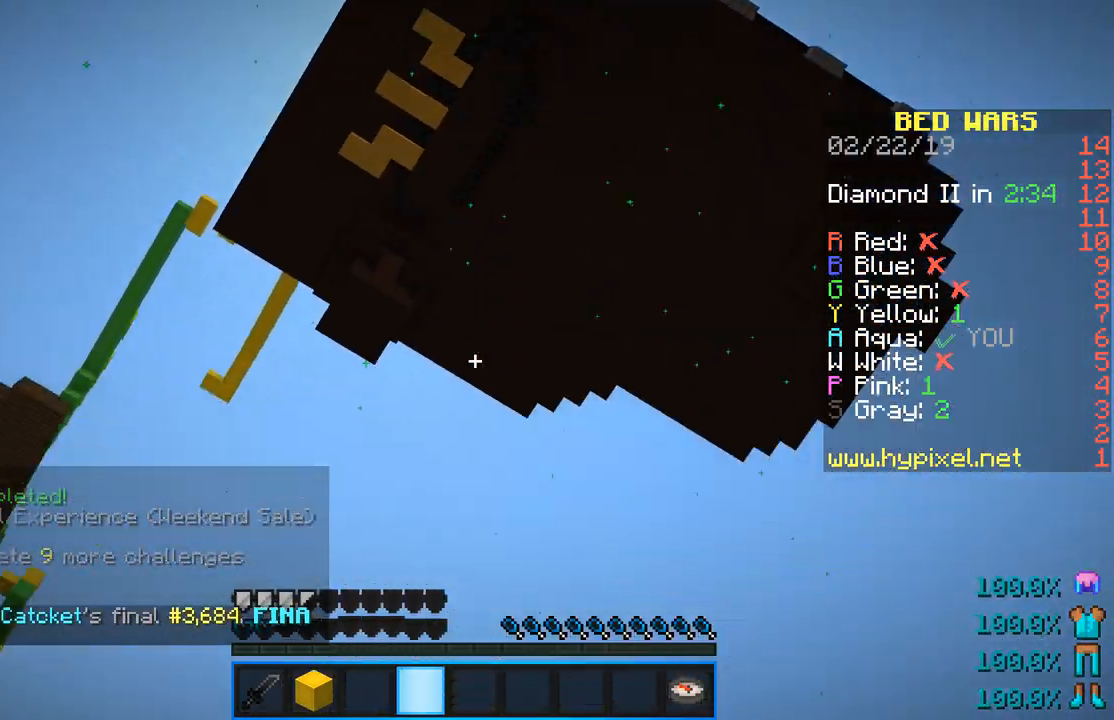
{"keys": ["w"], "mouse": [], "events": []}
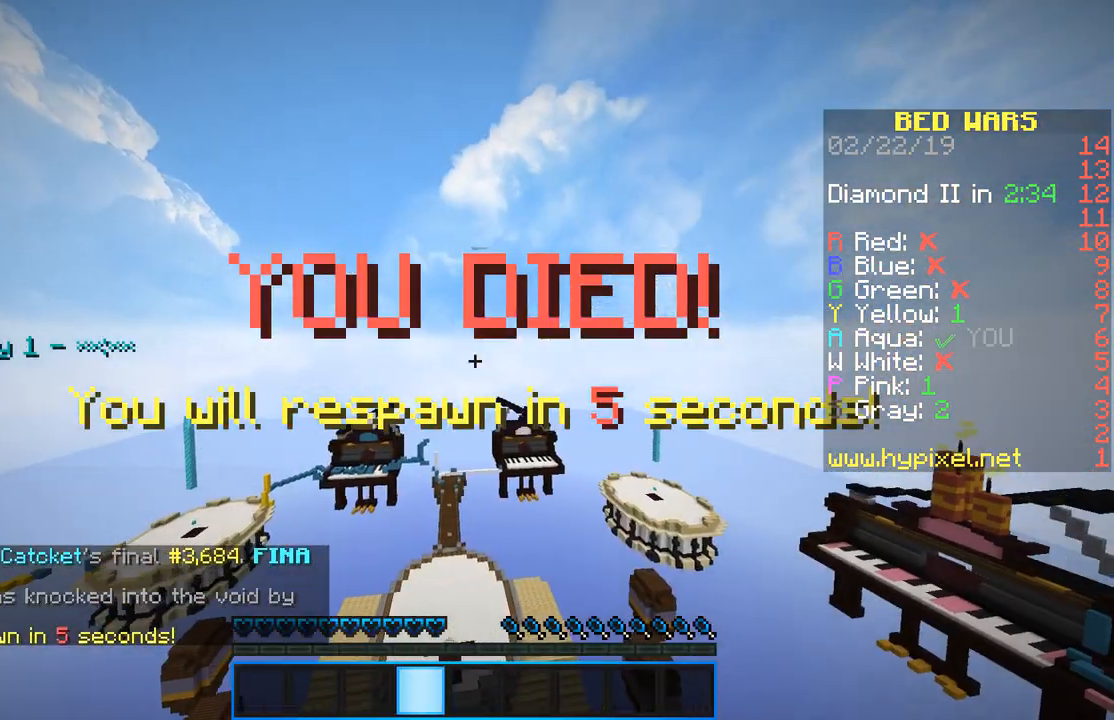
{"keys": ["a"], "mouse": ["right"], "events": [[17, "a", "down"], [83, "a", "up"], [83, "w", "up"], [100, "mouse_right", "down"], [100, "space", "down"], [200, "d", "down"], [233, "mouse_right", "up"], [333, "mouse_right", "down"], [434, "a", "down"], [434, "d", "up"], [450, "space", "up"]]}
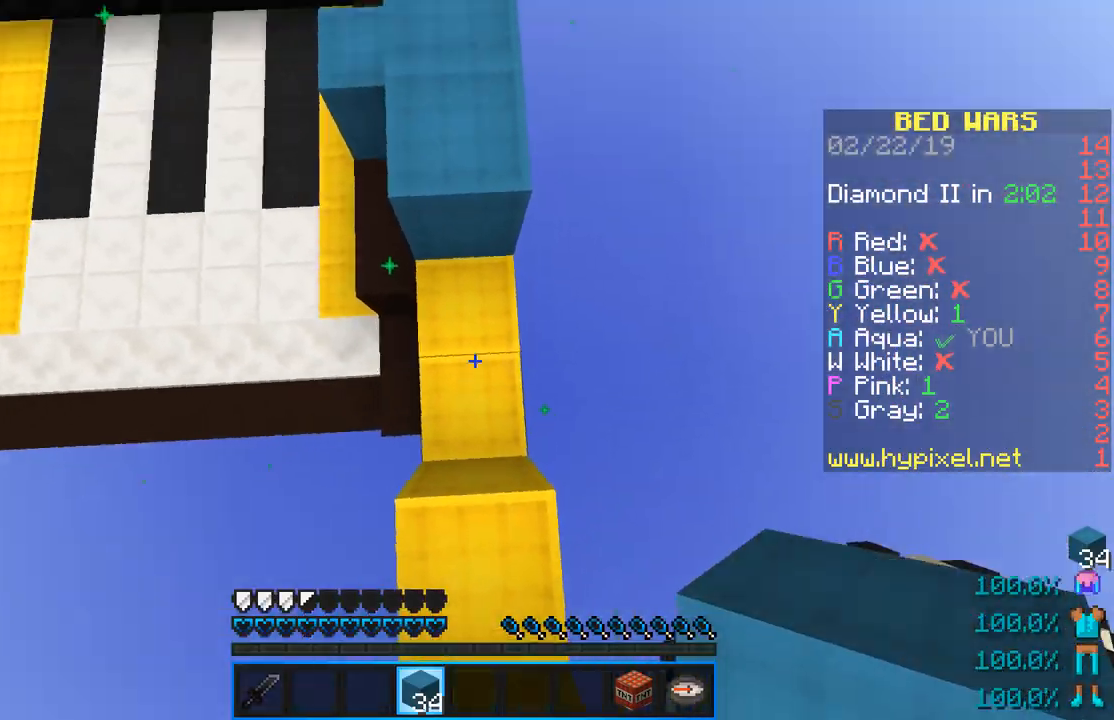
{"keys": ["space", "w"], "mouse": [], "events": [[100, "a", "up"], [134, "space", "down"], [217, "mouse_right", "up"], [401, "mouse_right", "down"], [401, "w", "down"], [484, "mouse_right", "up"]]}
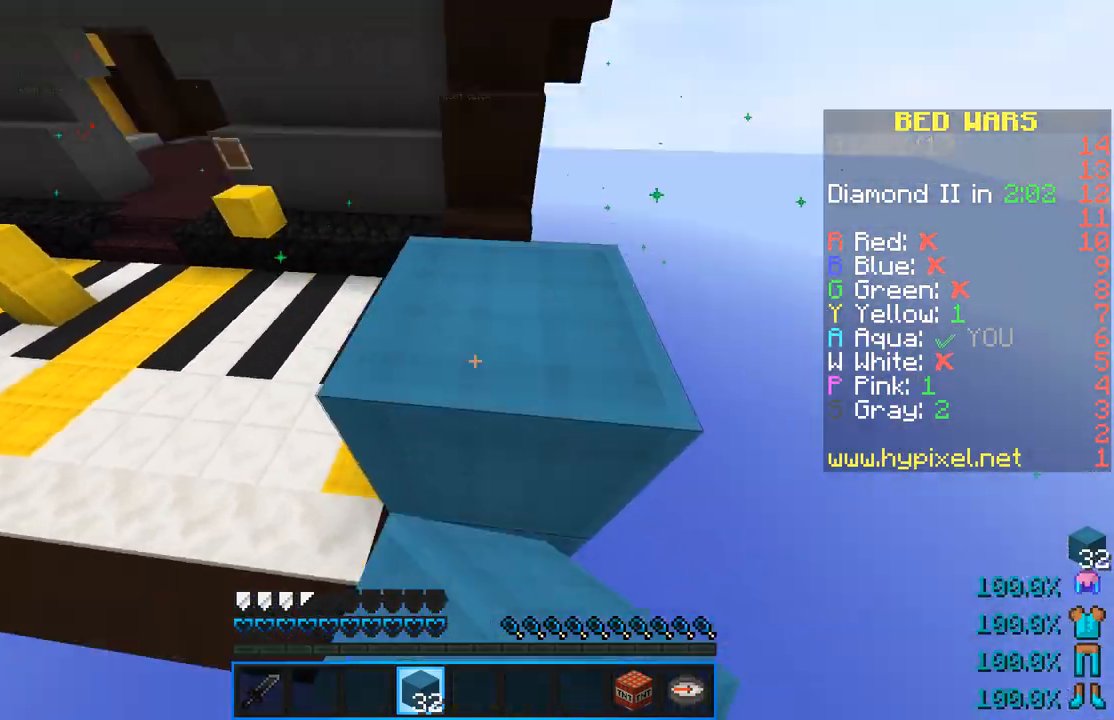
{"keys": ["space"], "mouse": [], "events": [[50, "space", "up"], [333, "w", "up"], [417, "space", "down"]]}